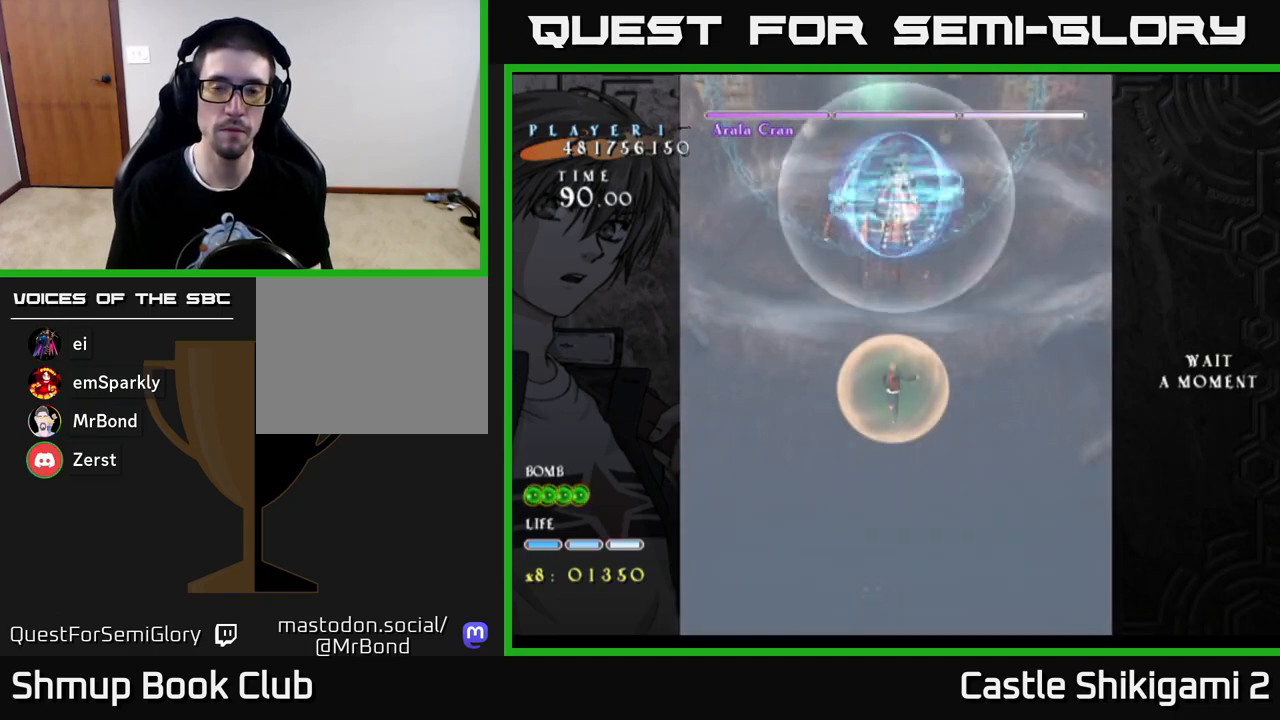
Gameplay with a controller (Xbox layout); each line is a JSON object with the inputs held at the frame after it. "events" lists button and stick changes between this image and that frame as [ms after this image, input, new state], when the widget could be followed in between.
{"buttons": ["B"], "left_stick": "center", "right_stick": "center", "events": []}
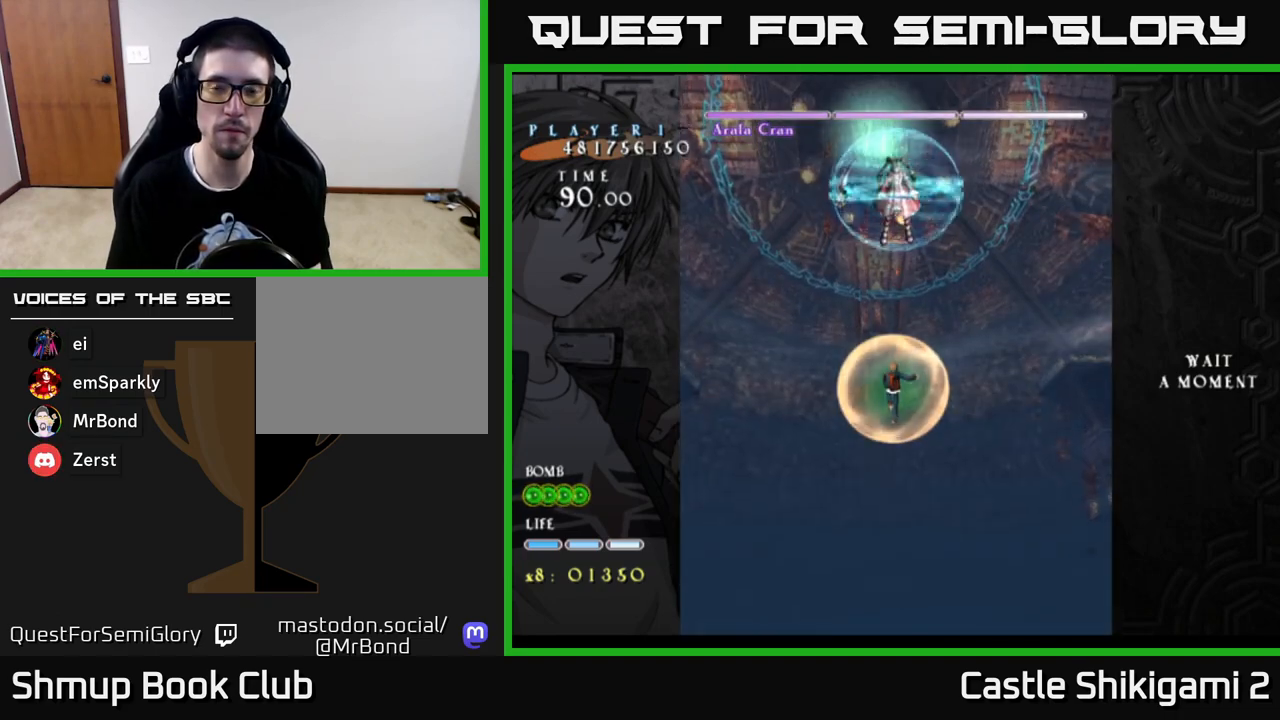
{"buttons": ["B"], "left_stick": "center", "right_stick": "center", "events": []}
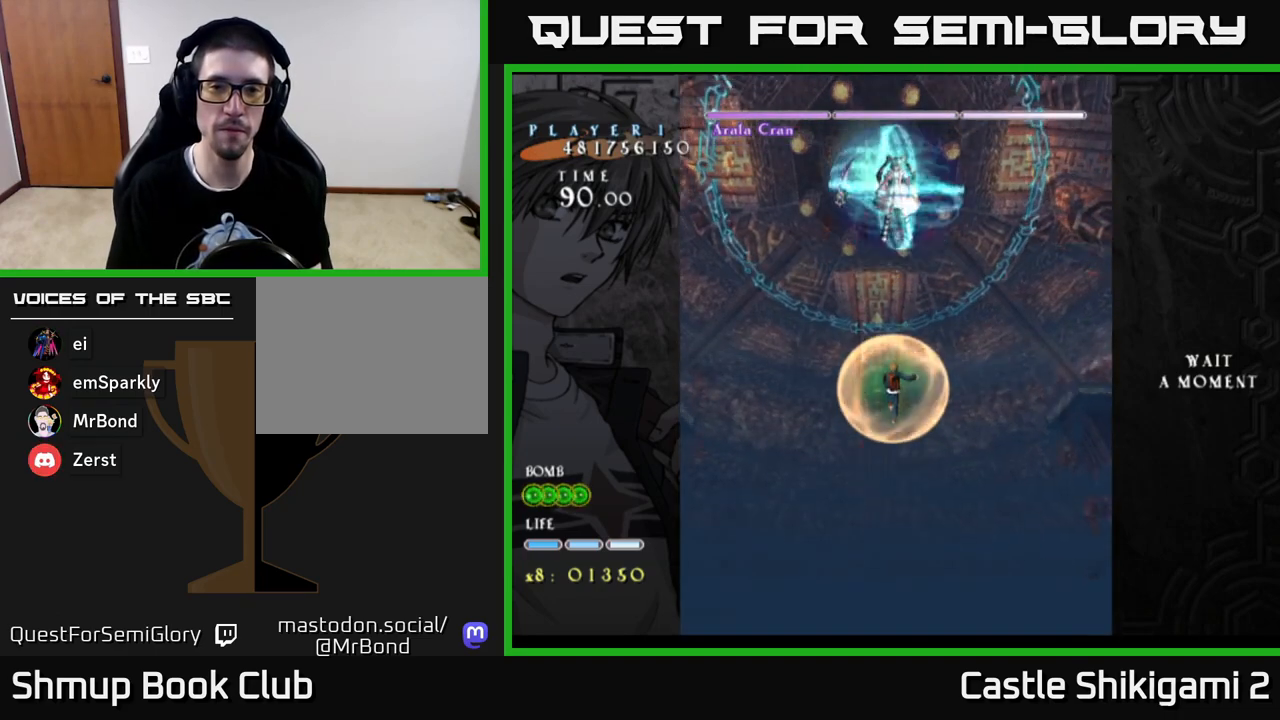
{"buttons": ["B"], "left_stick": "center", "right_stick": "center", "events": [[83, "DPAD_UP", "down"], [167, "DPAD_UP", "up"]]}
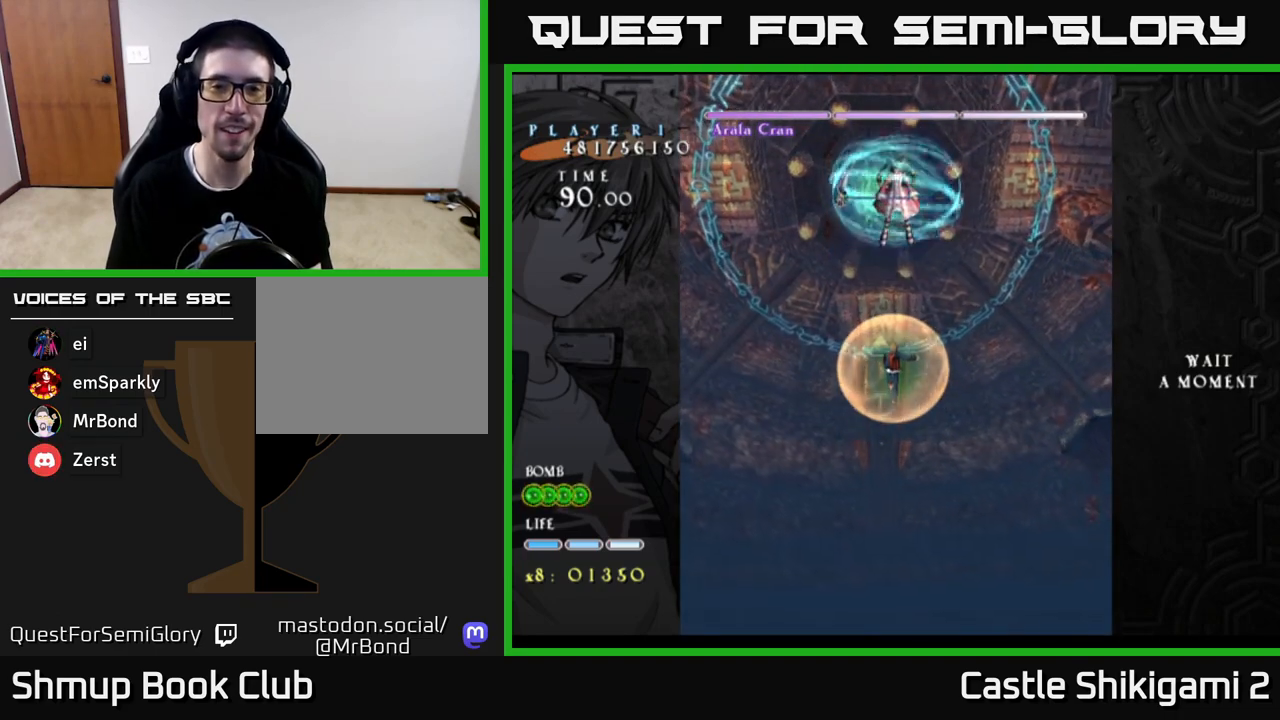
{"buttons": ["B"], "left_stick": "center", "right_stick": "center", "events": []}
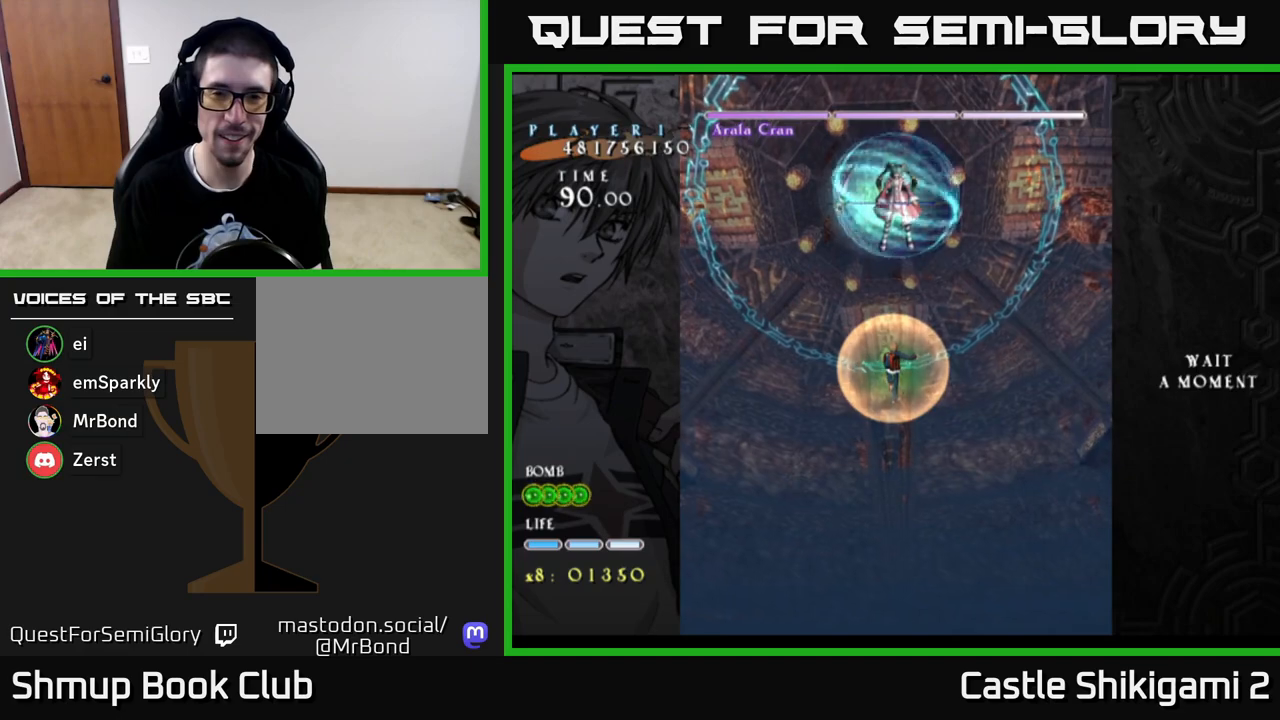
{"buttons": ["B", "DPAD_LEFT"], "left_stick": "center", "right_stick": "center", "events": [[83, "DPAD_RIGHT", "down"], [133, "DPAD_RIGHT", "up"], [483, "DPAD_LEFT", "down"]]}
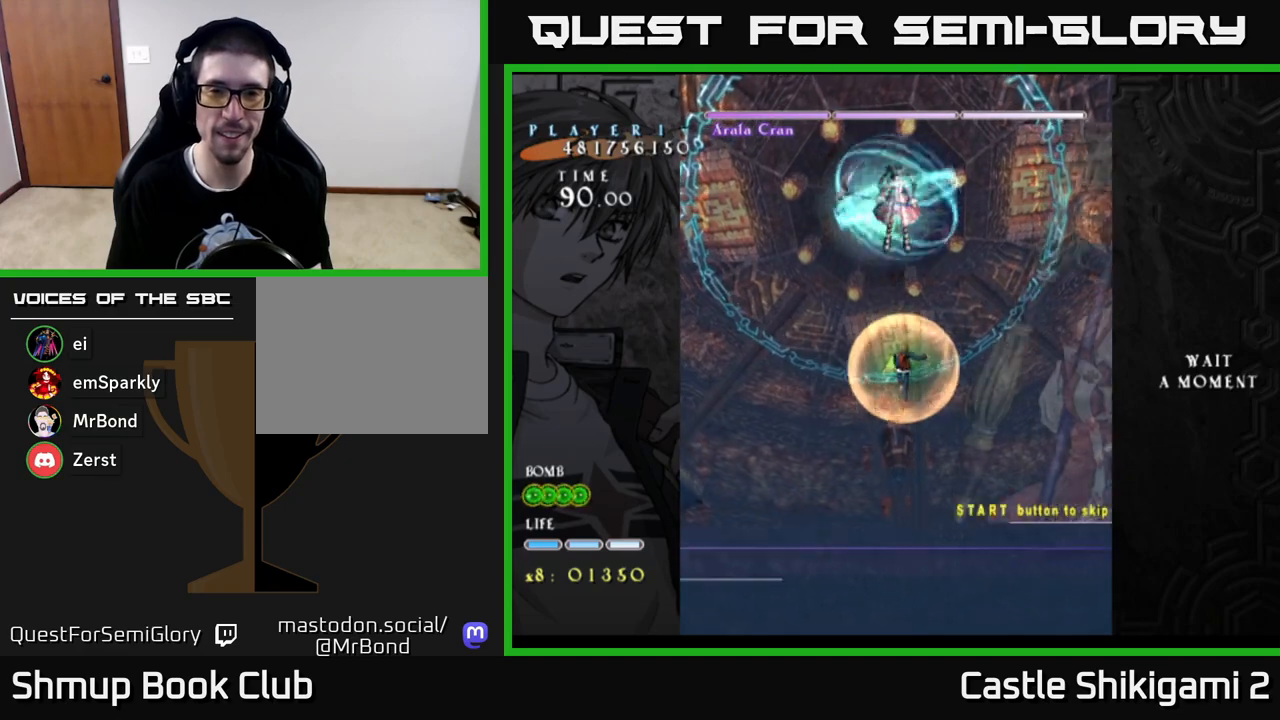
{"buttons": ["B"], "left_stick": "center", "right_stick": "center", "events": [[17, "DPAD_LEFT", "up"]]}
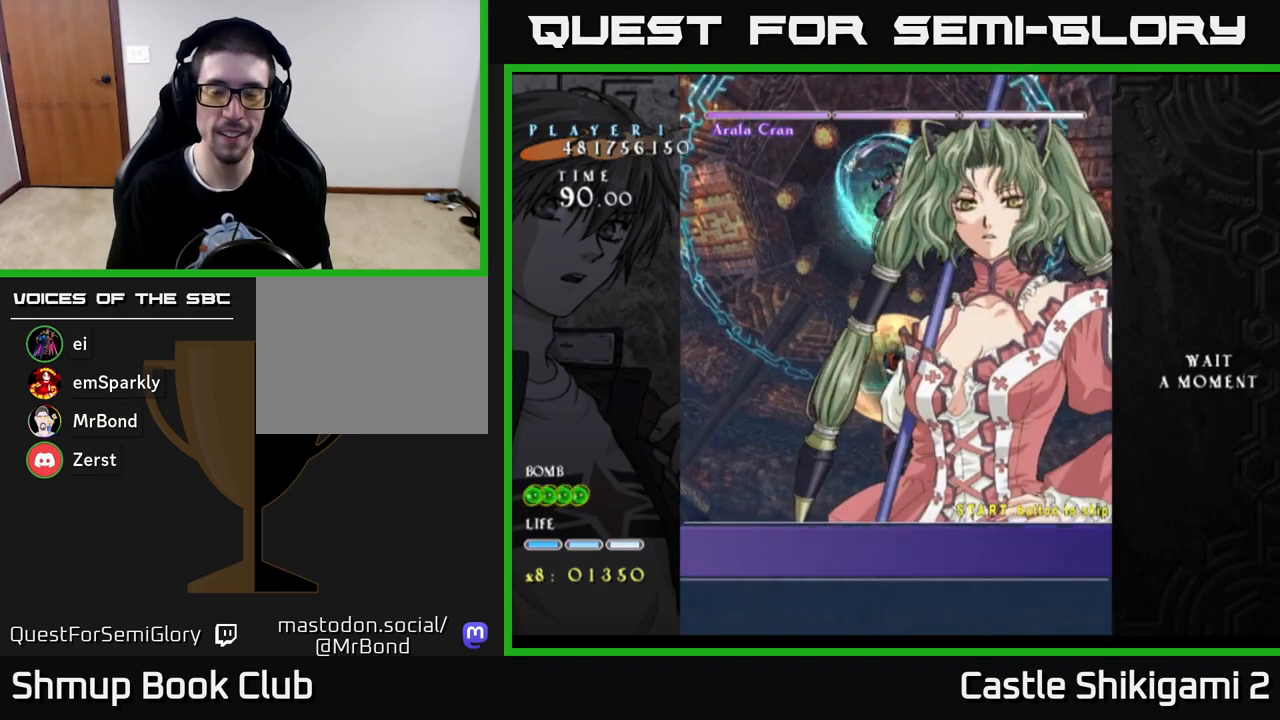
{"buttons": ["B"], "left_stick": "center", "right_stick": "center", "events": [[317, "B", "up"], [350, "START", "down"], [483, "B", "down"], [483, "START", "up"]]}
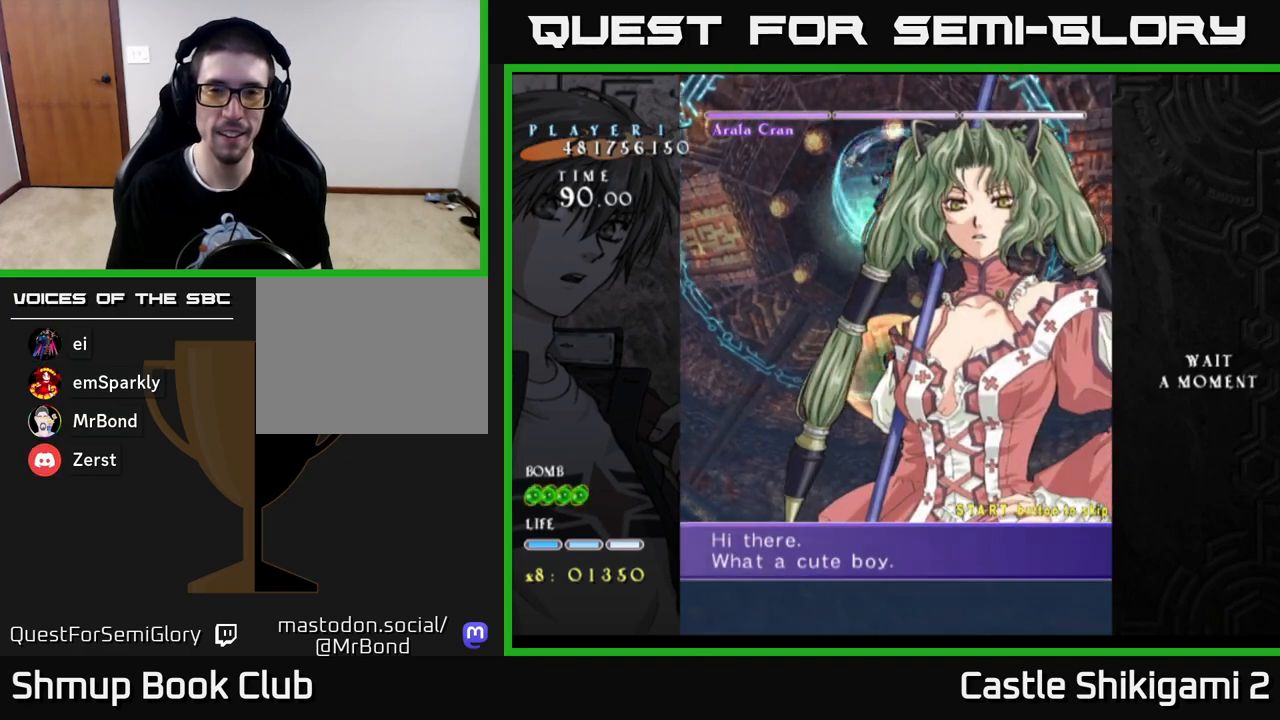
{"buttons": ["B"], "left_stick": "center", "right_stick": "center", "events": []}
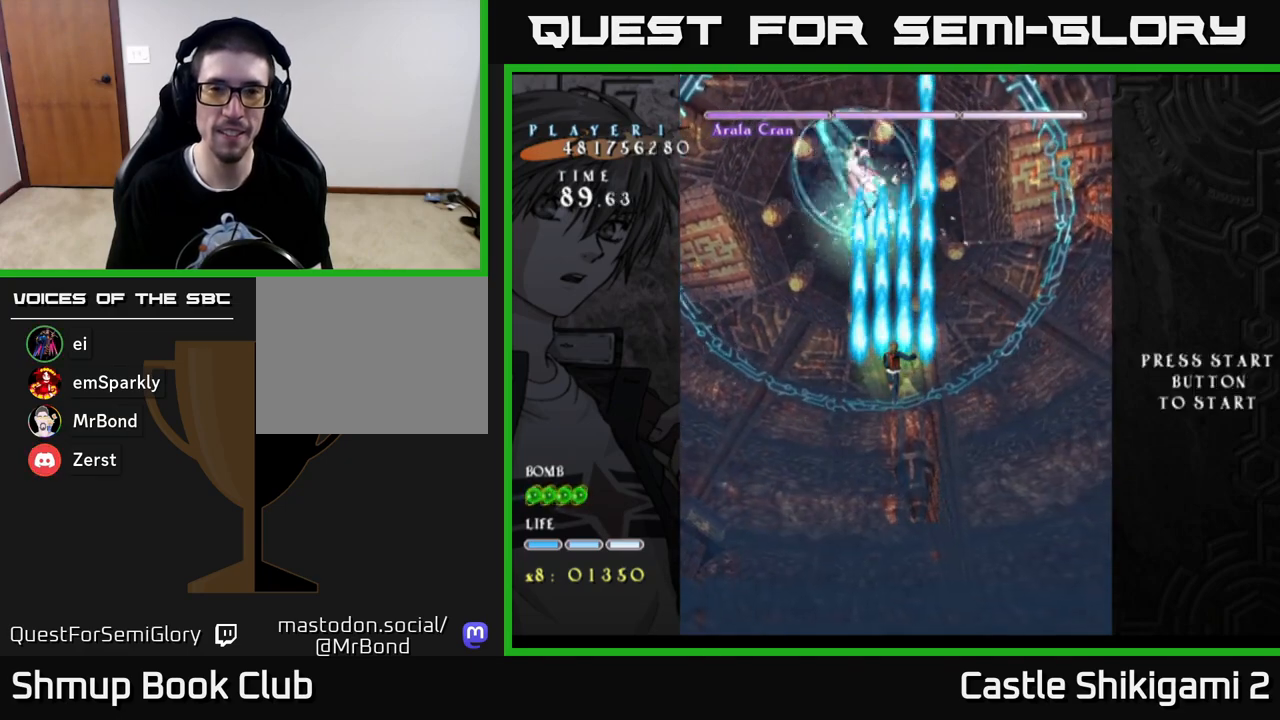
{"buttons": ["B"], "left_stick": "center", "right_stick": "center", "events": [[50, "DPAD_LEFT", "down"], [283, "DPAD_UP", "down"], [333, "DPAD_LEFT", "up"], [433, "DPAD_UP", "up"]]}
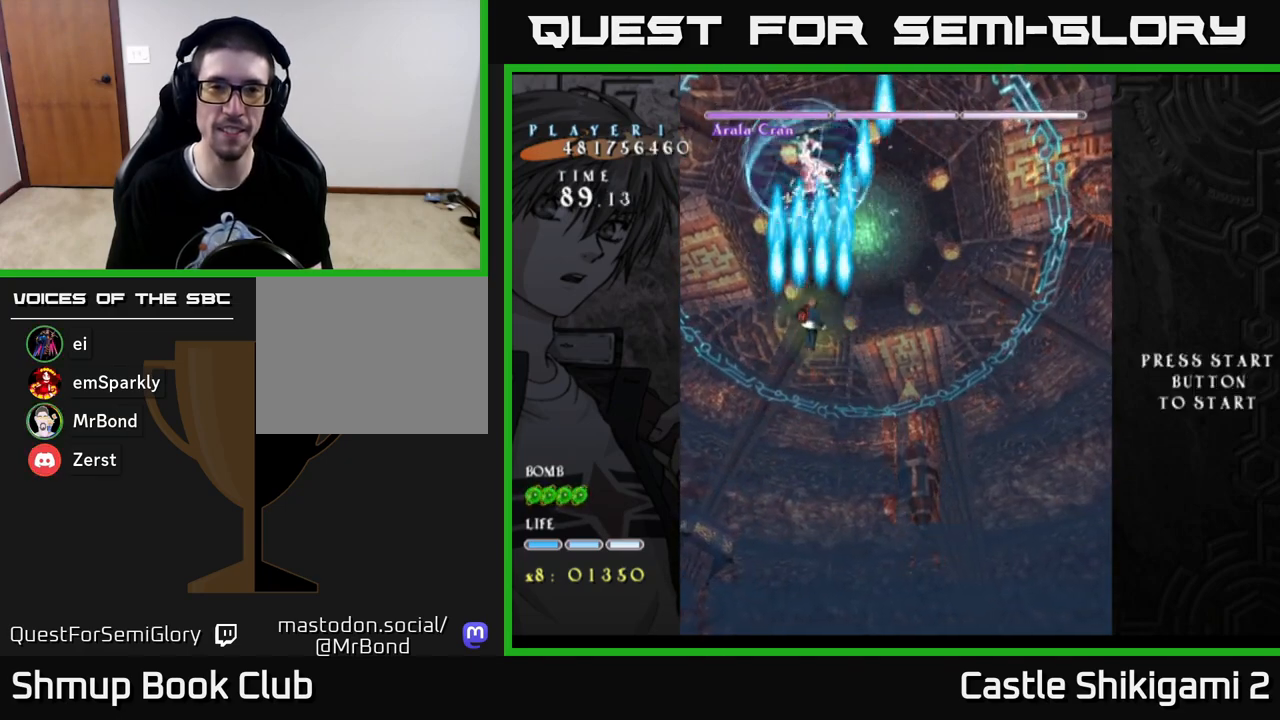
{"buttons": ["B", "DPAD_DOWN"], "left_stick": "center", "right_stick": "center", "events": [[100, "DPAD_LEFT", "down"], [167, "DPAD_LEFT", "up"], [183, "DPAD_DOWN", "down"]]}
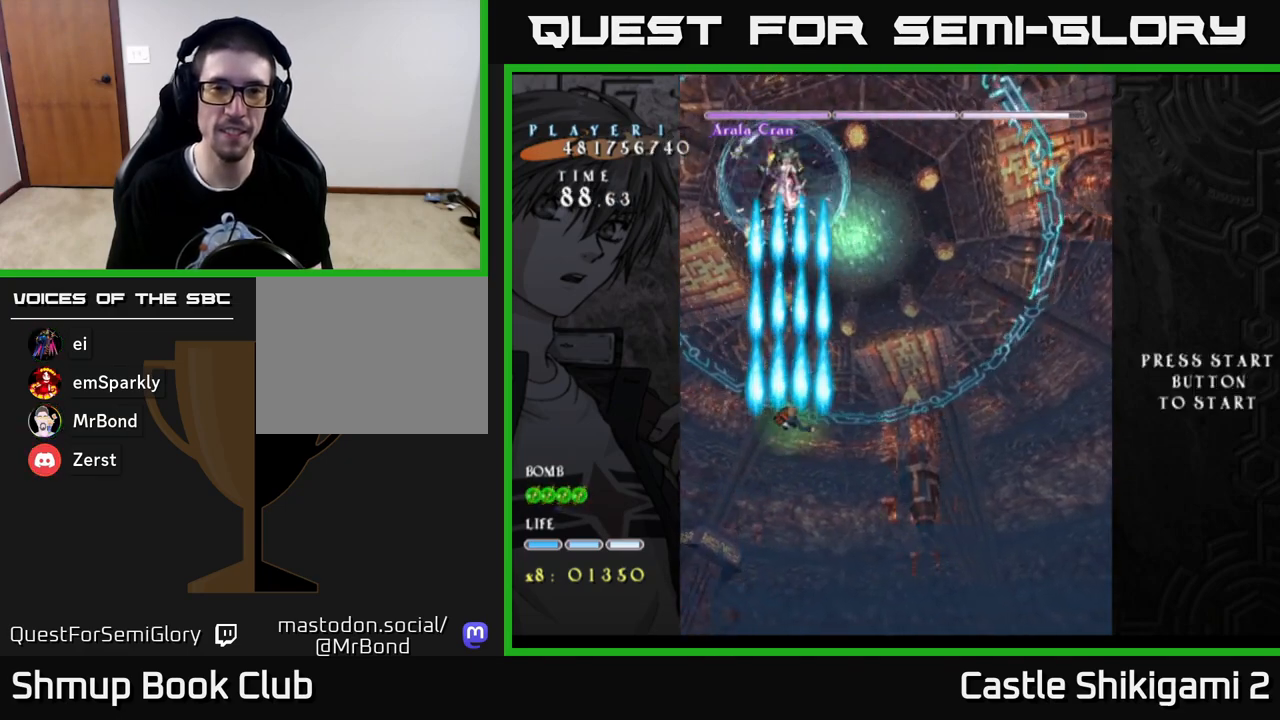
{"buttons": ["B"], "left_stick": "center", "right_stick": "center", "events": [[133, "DPAD_DOWN", "up"]]}
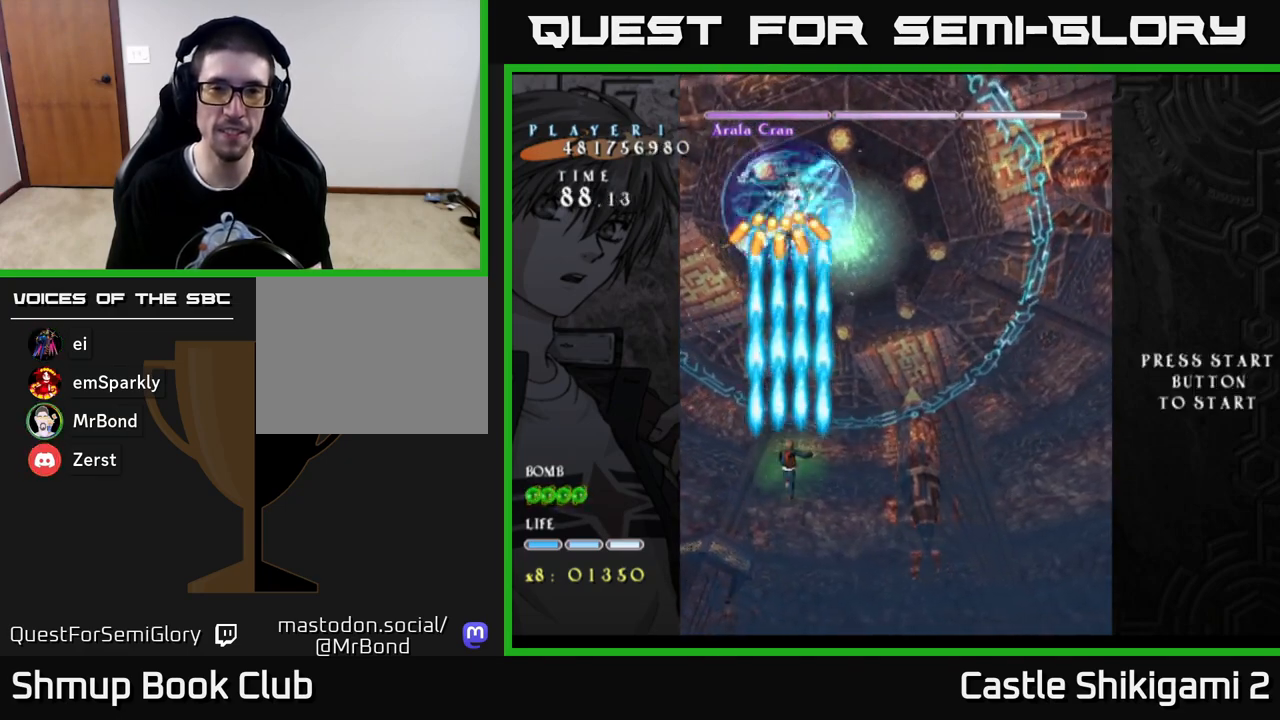
{"buttons": ["B"], "left_stick": "center", "right_stick": "center", "events": [[200, "DPAD_RIGHT", "down"], [350, "DPAD_RIGHT", "up"], [367, "DPAD_UP", "down"], [500, "DPAD_UP", "up"]]}
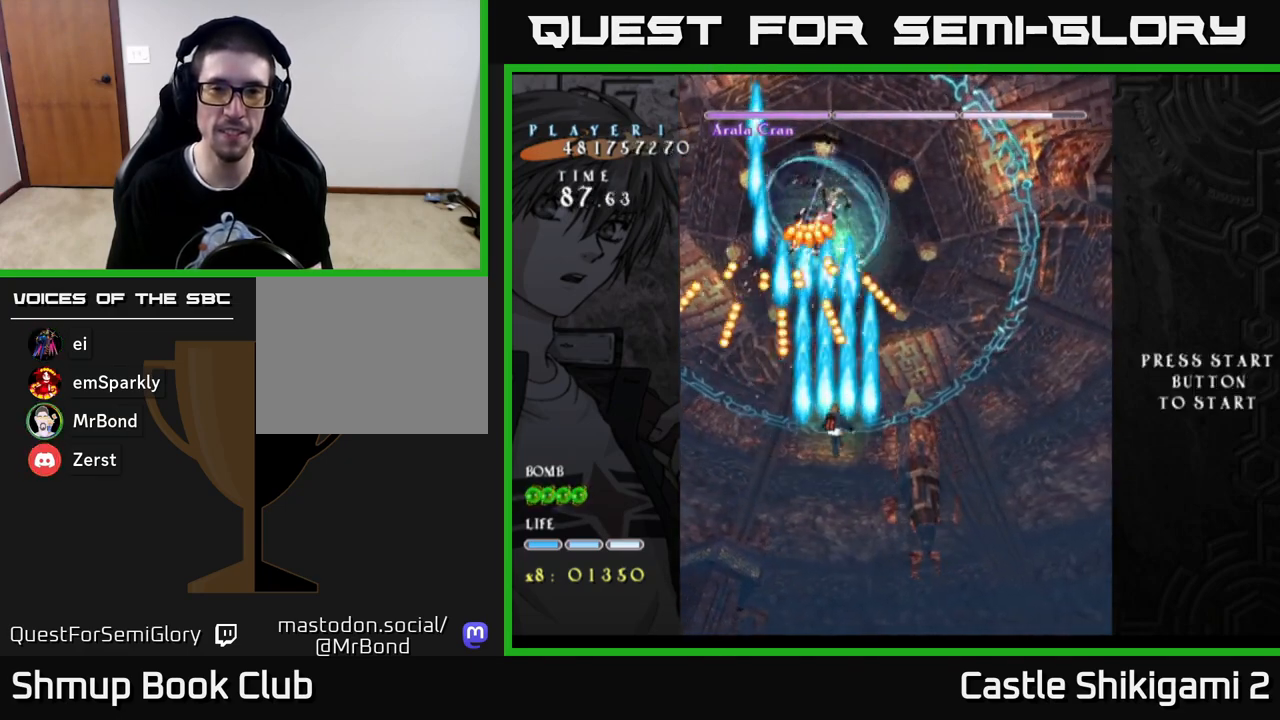
{"buttons": ["B"], "left_stick": "center", "right_stick": "center", "events": [[283, "DPAD_UP", "down"], [333, "DPAD_UP", "up"]]}
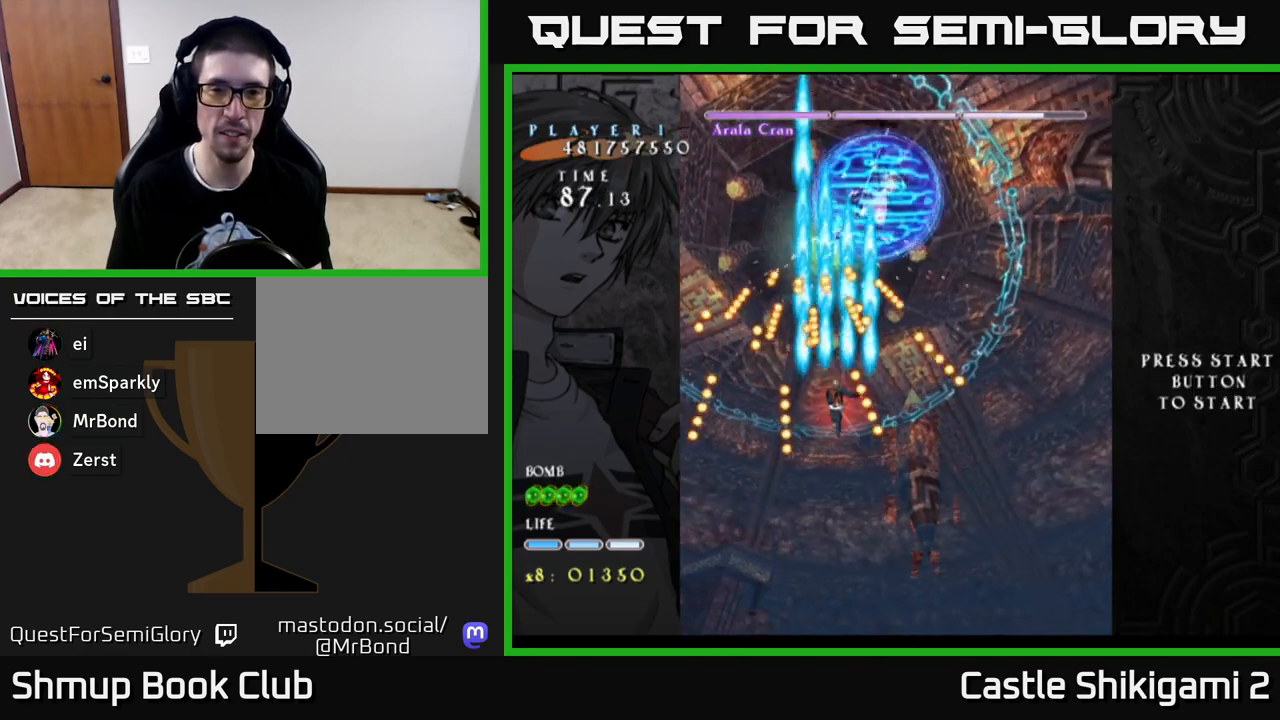
{"buttons": ["B"], "left_stick": "center", "right_stick": "center", "events": [[233, "DPAD_RIGHT", "down"], [283, "DPAD_RIGHT", "up"]]}
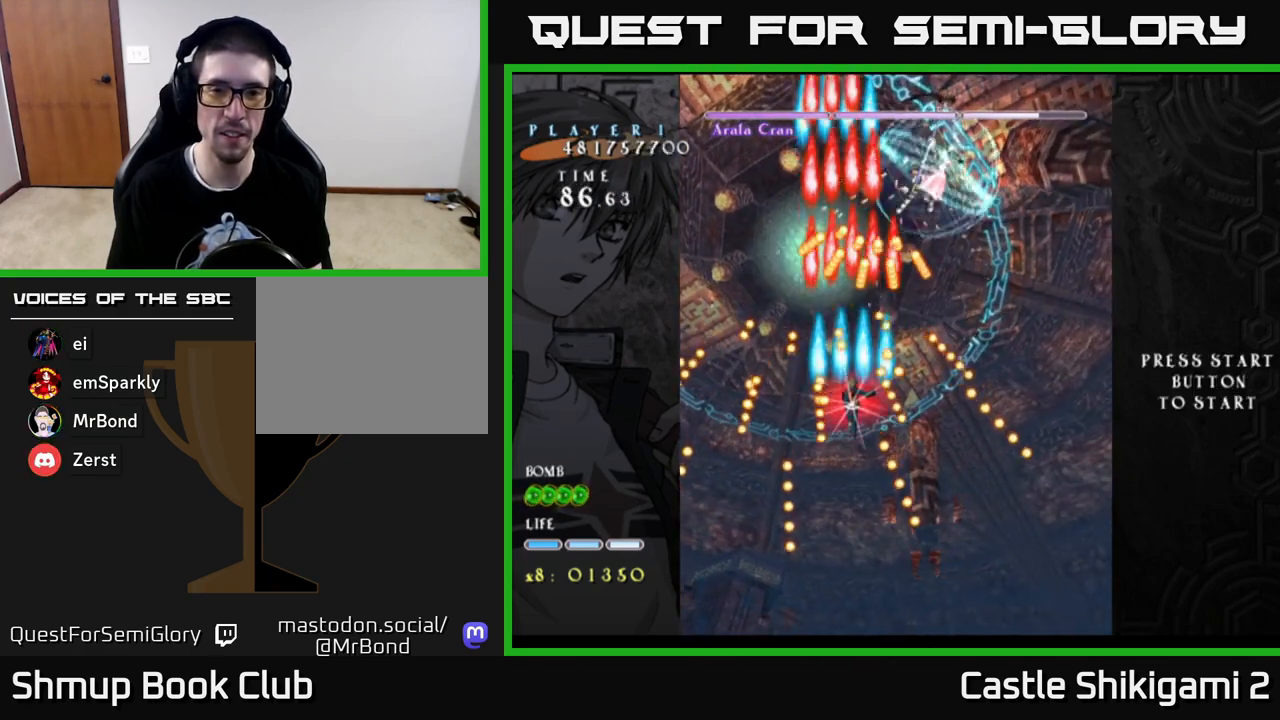
{"buttons": ["B"], "left_stick": "center", "right_stick": "center", "events": [[67, "DPAD_RIGHT", "down"], [100, "DPAD_RIGHT", "up"], [383, "DPAD_RIGHT", "down"], [450, "DPAD_RIGHT", "up"]]}
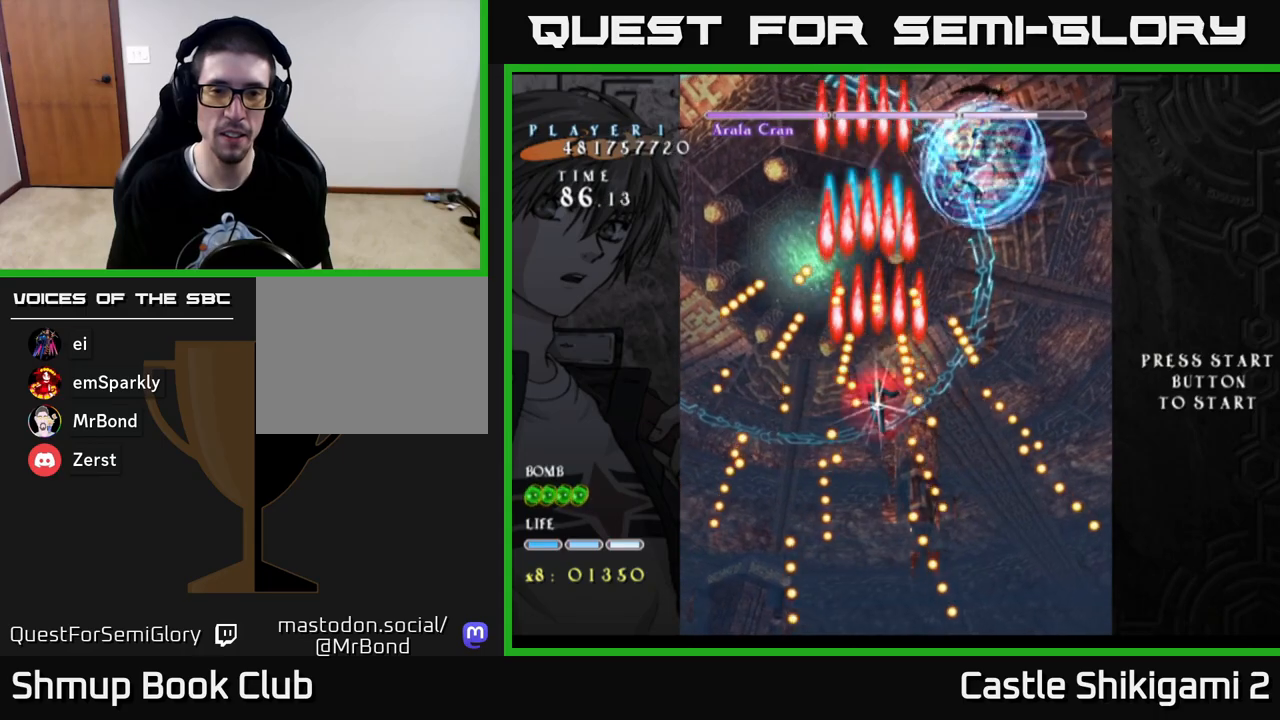
{"buttons": ["B"], "left_stick": "center", "right_stick": "center", "events": [[400, "DPAD_RIGHT", "down"], [467, "DPAD_RIGHT", "up"]]}
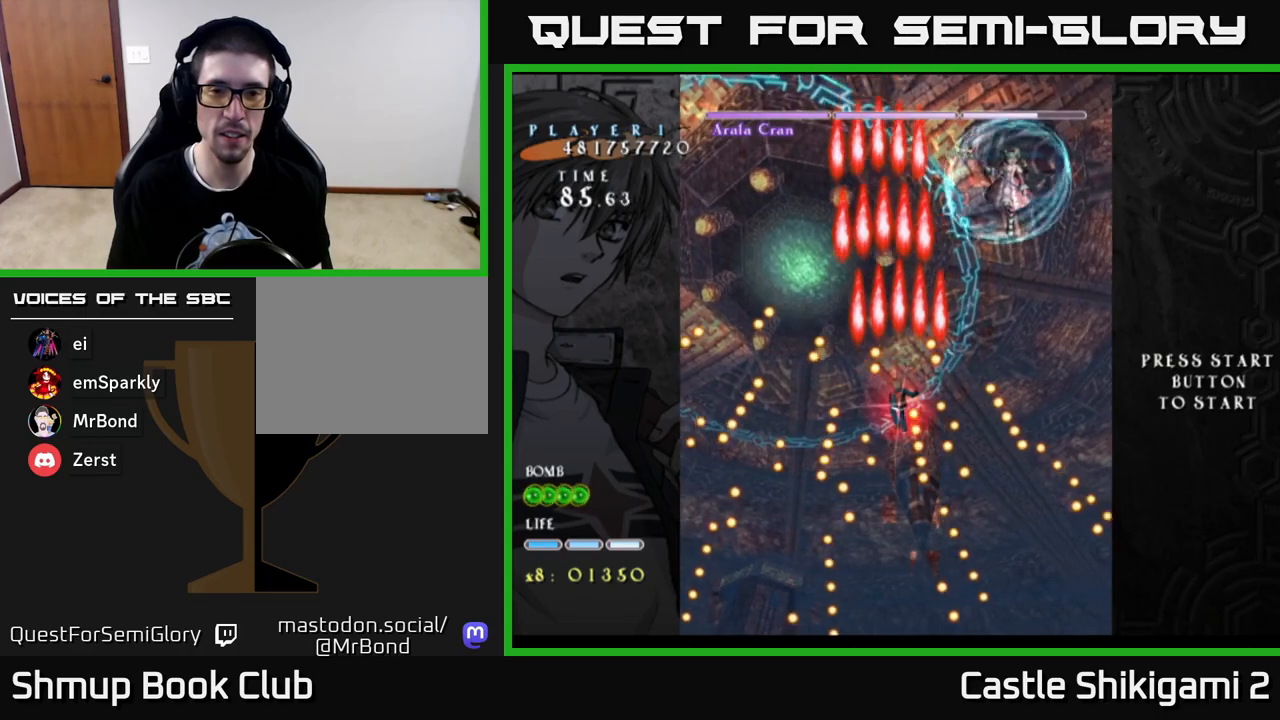
{"buttons": ["B"], "left_stick": "center", "right_stick": "center", "events": [[183, "DPAD_RIGHT", "down"], [267, "DPAD_RIGHT", "up"]]}
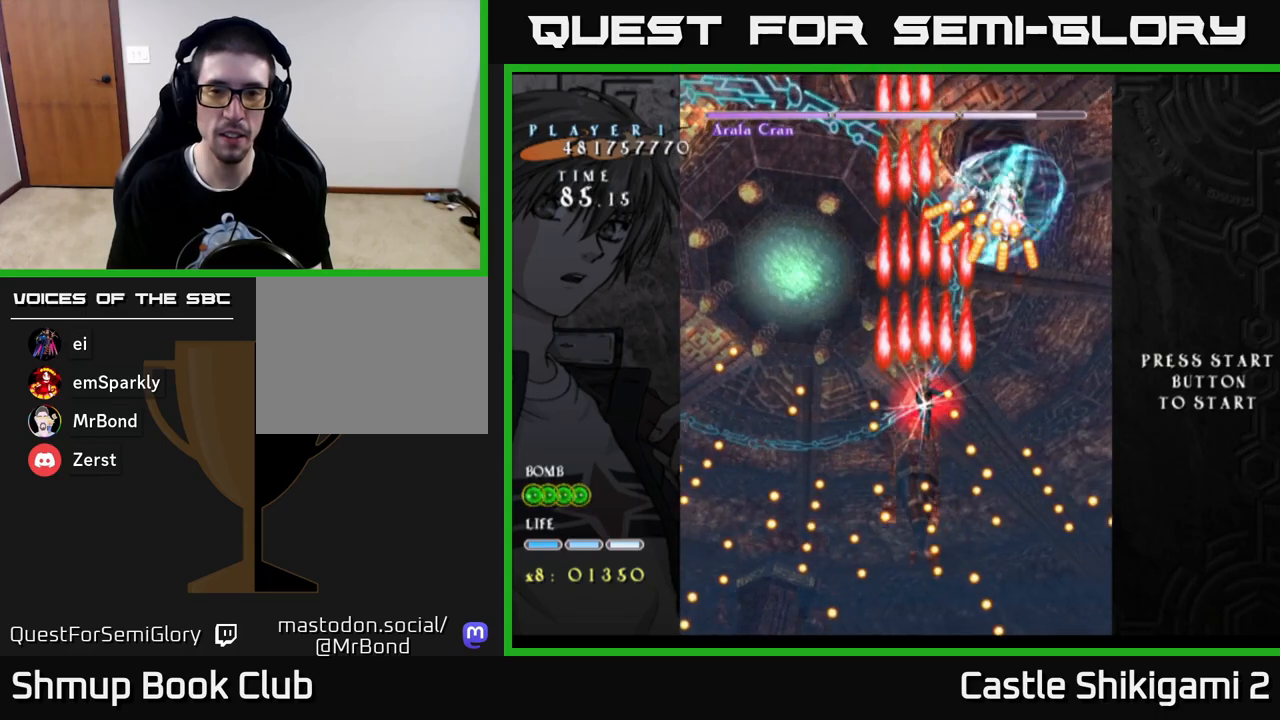
{"buttons": ["B"], "left_stick": "center", "right_stick": "center", "events": []}
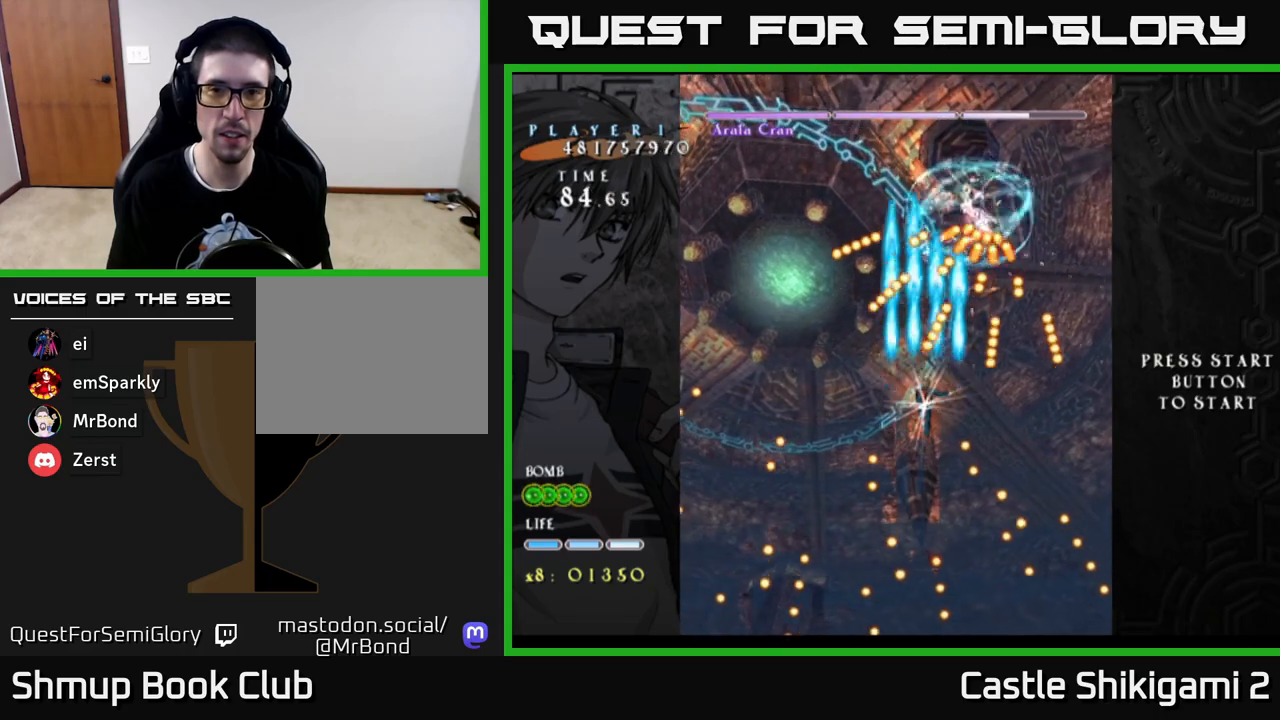
{"buttons": ["B"], "left_stick": "center", "right_stick": "center", "events": [[33, "DPAD_DOWN", "down"], [117, "DPAD_DOWN", "up"]]}
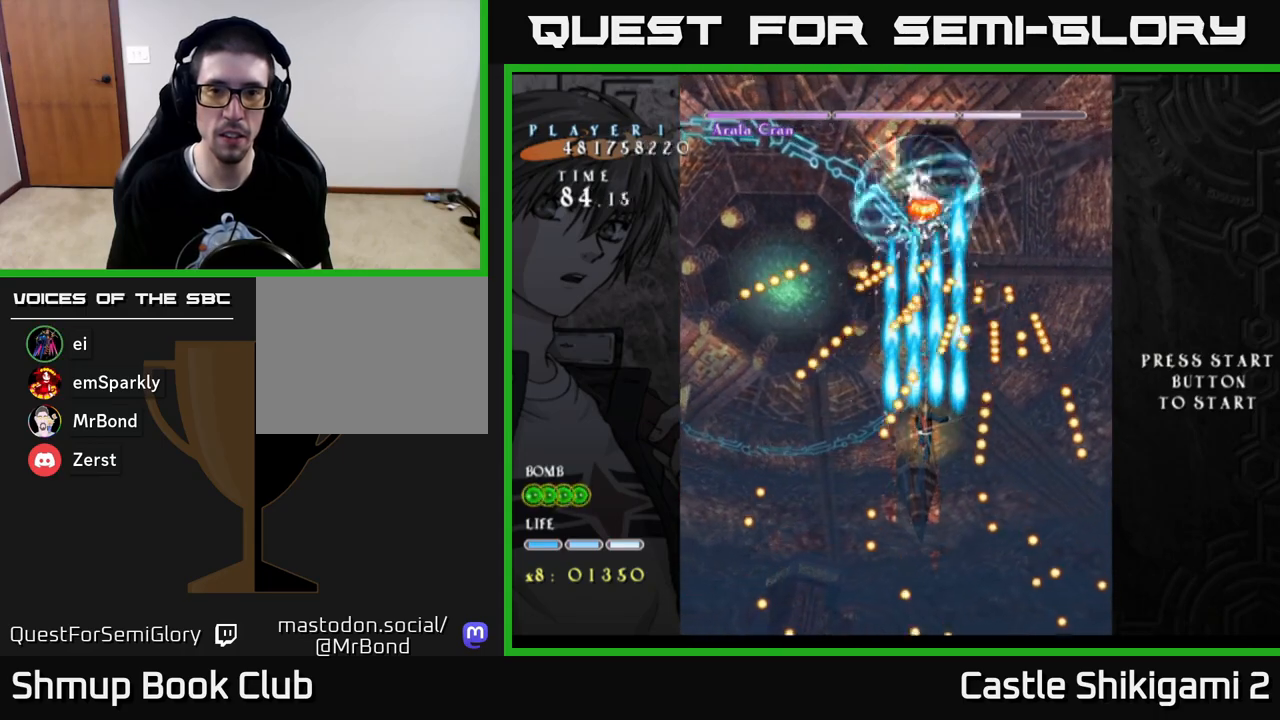
{"buttons": ["B", "DPAD_DOWN"], "left_stick": "center", "right_stick": "center", "events": [[283, "DPAD_LEFT", "down"], [333, "DPAD_DOWN", "down"], [383, "DPAD_LEFT", "up"]]}
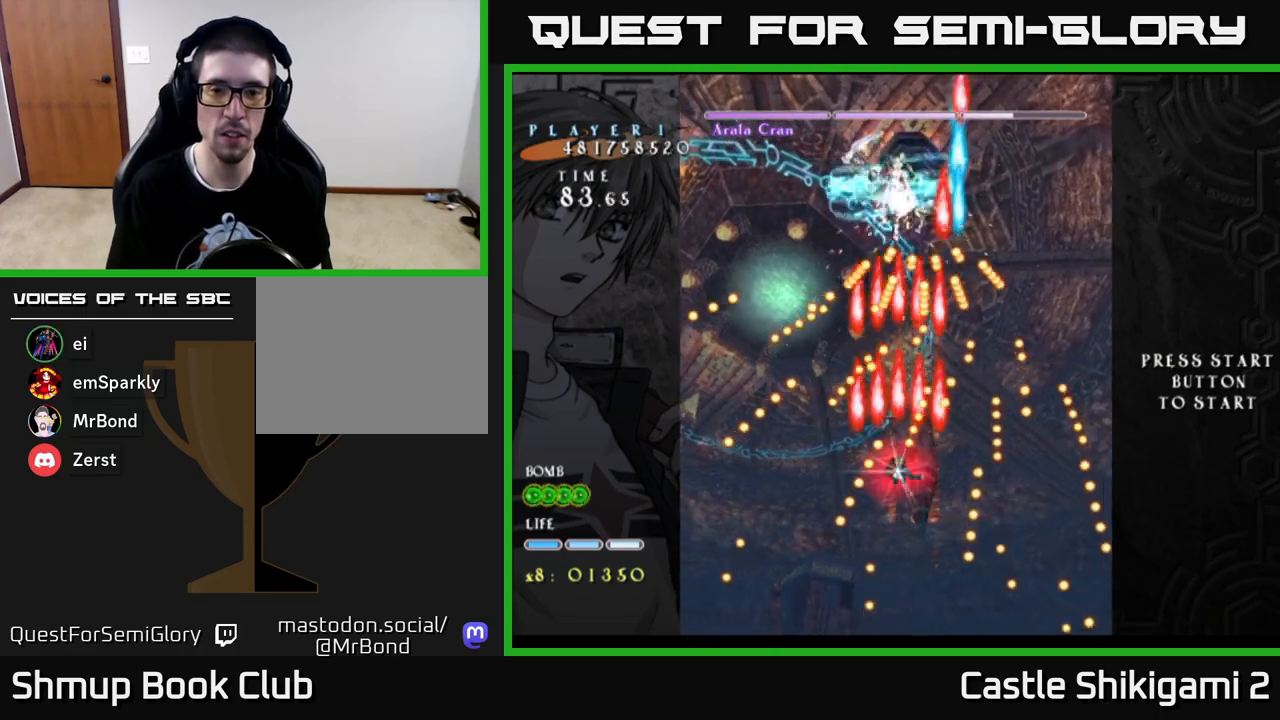
{"buttons": ["X", "DPAD_RIGHT"], "left_stick": "center", "right_stick": "center", "events": [[117, "DPAD_DOWN", "up"], [433, "X", "down"], [450, "B", "up"], [467, "DPAD_RIGHT", "down"]]}
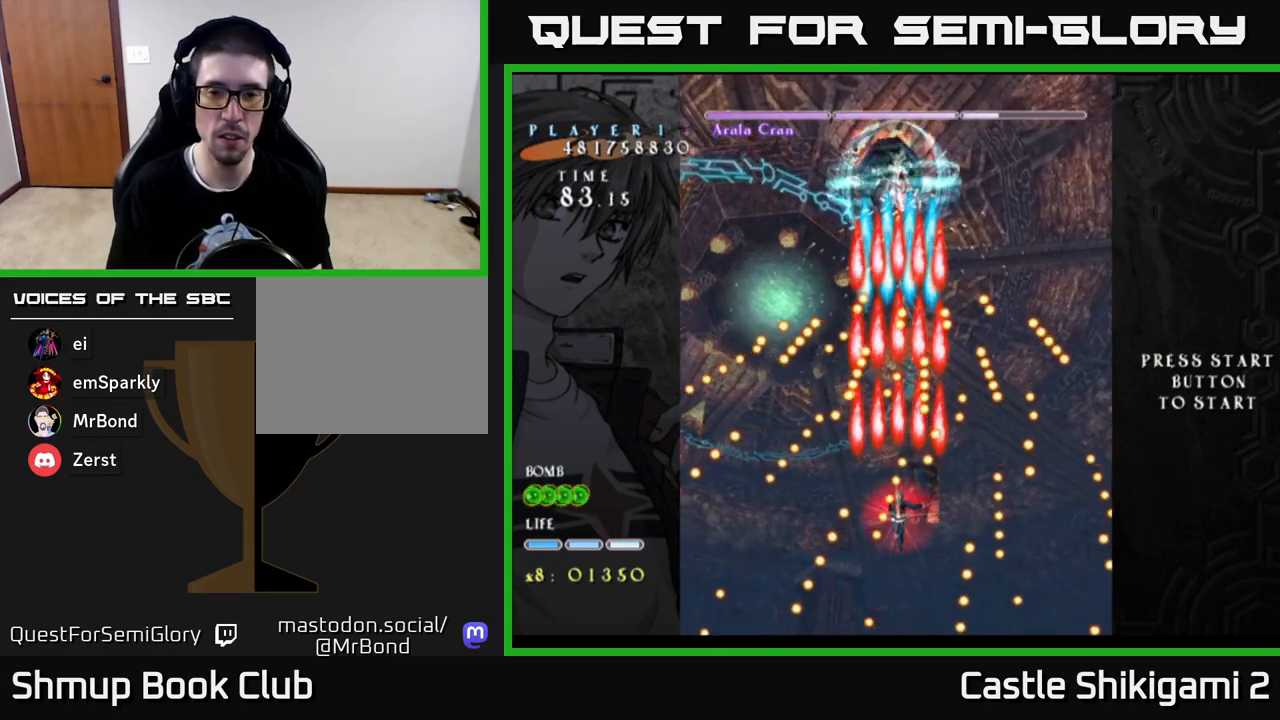
{"buttons": ["X"], "left_stick": "center", "right_stick": "center", "events": [[100, "DPAD_RIGHT", "up"]]}
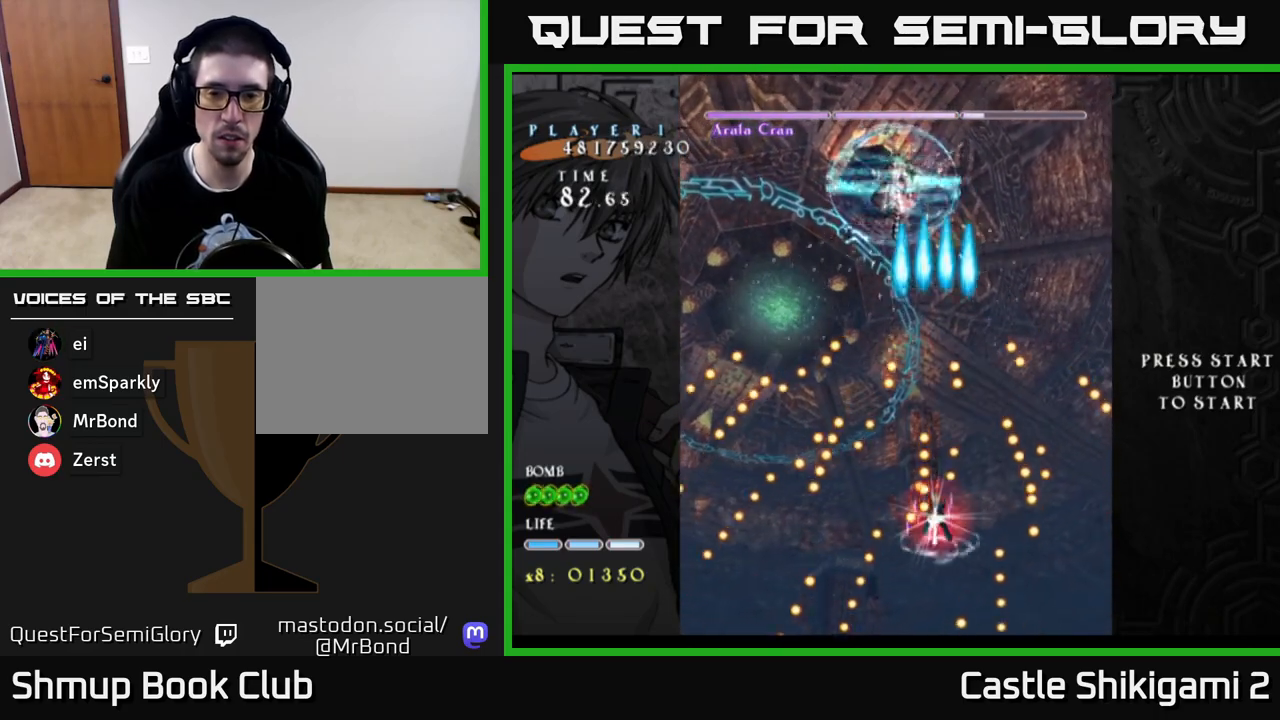
{"buttons": ["X", "DPAD_DOWN"], "left_stick": "center", "right_stick": "center", "events": [[283, "DPAD_DOWN", "down"]]}
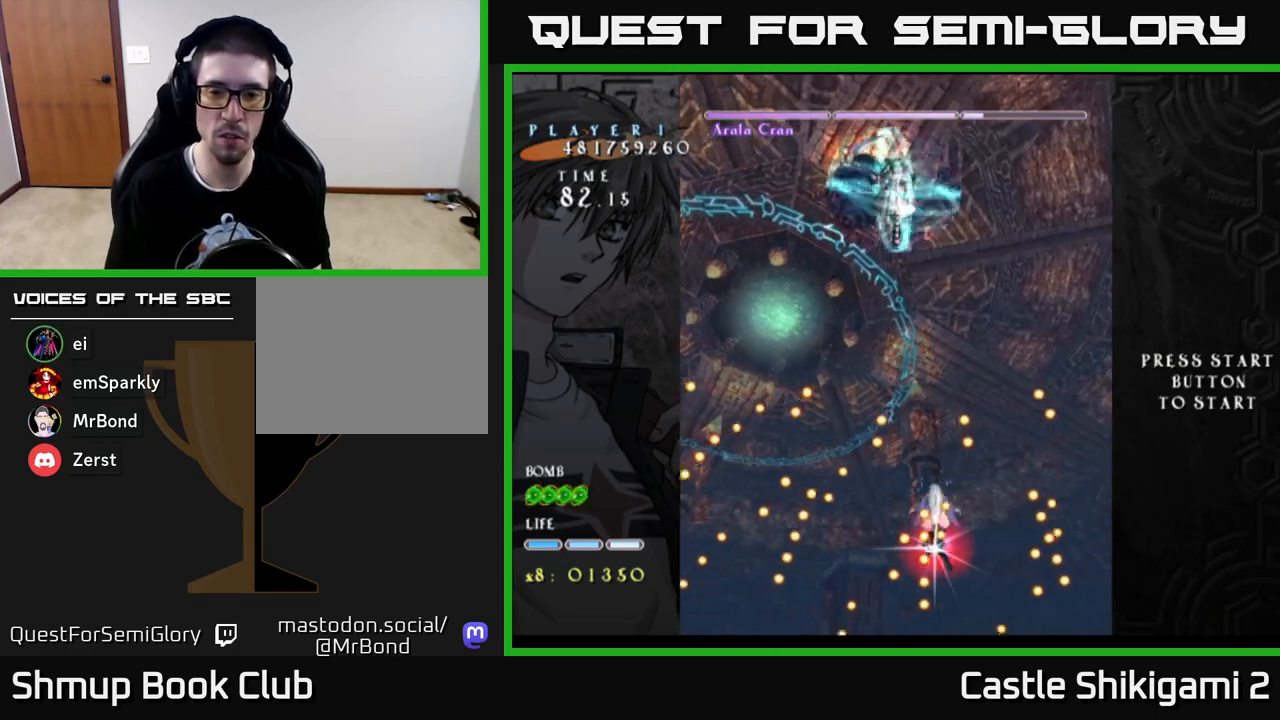
{"buttons": ["X", "DPAD_LEFT"], "left_stick": "center", "right_stick": "center", "events": [[283, "DPAD_RIGHT", "down"], [383, "DPAD_DOWN", "up"], [467, "DPAD_RIGHT", "up"], [500, "DPAD_LEFT", "down"]]}
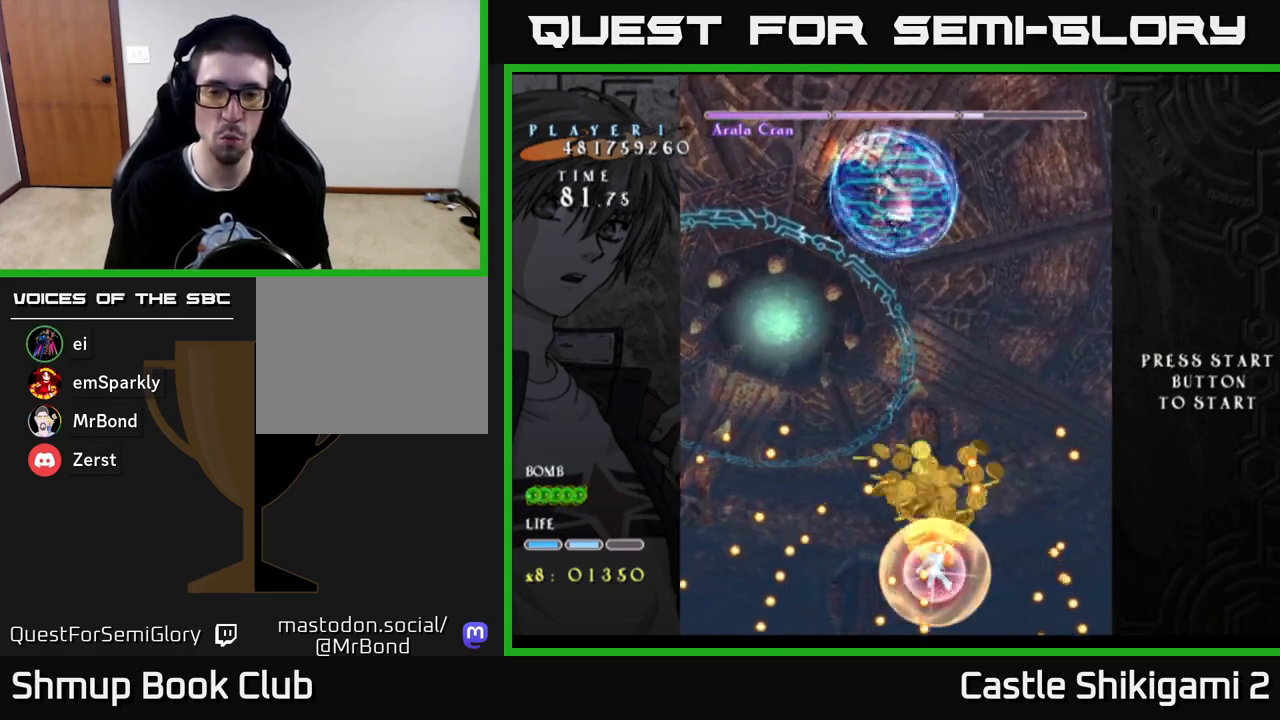
{"buttons": ["DPAD_UP"], "left_stick": "center", "right_stick": "center", "events": [[100, "DPAD_LEFT", "up"], [117, "DPAD_RIGHT", "down"], [233, "DPAD_RIGHT", "up"], [250, "X", "up"], [300, "B", "down"], [333, "DPAD_UP", "down"], [383, "DPAD_LEFT", "down"], [483, "B", "up"], [483, "DPAD_LEFT", "up"]]}
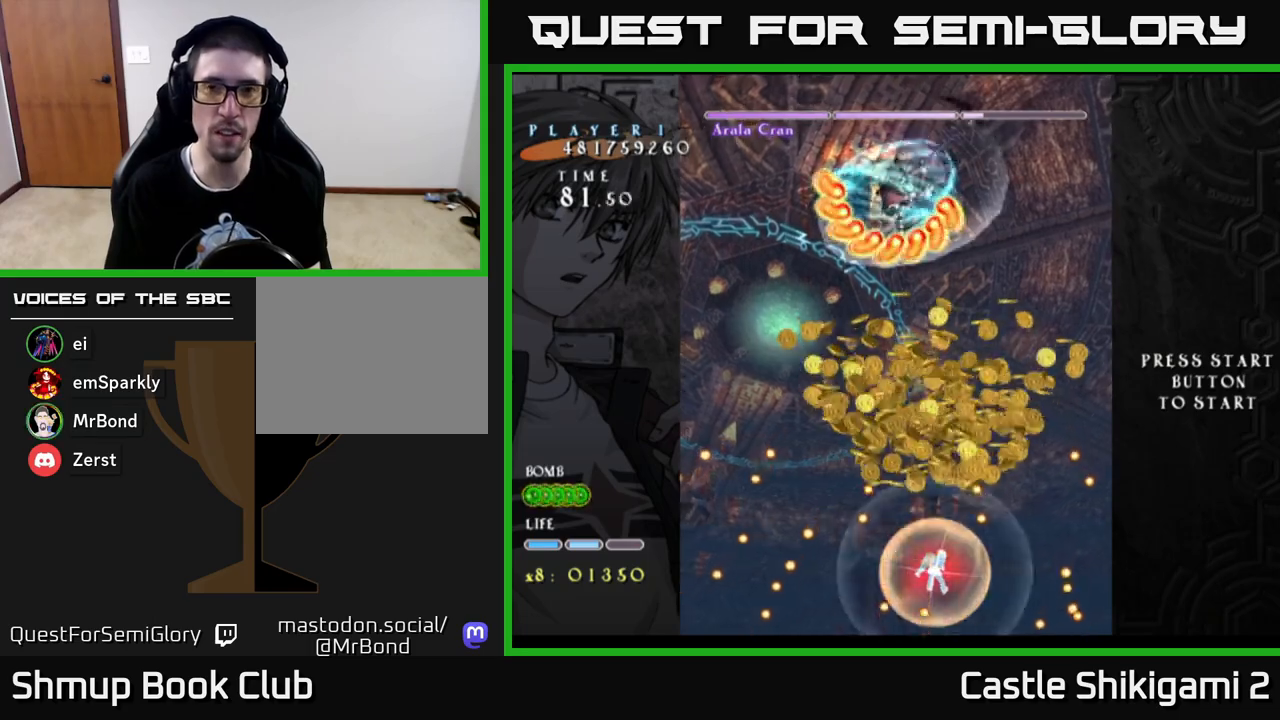
{"buttons": ["DPAD_UP"], "left_stick": "center", "right_stick": "center", "events": []}
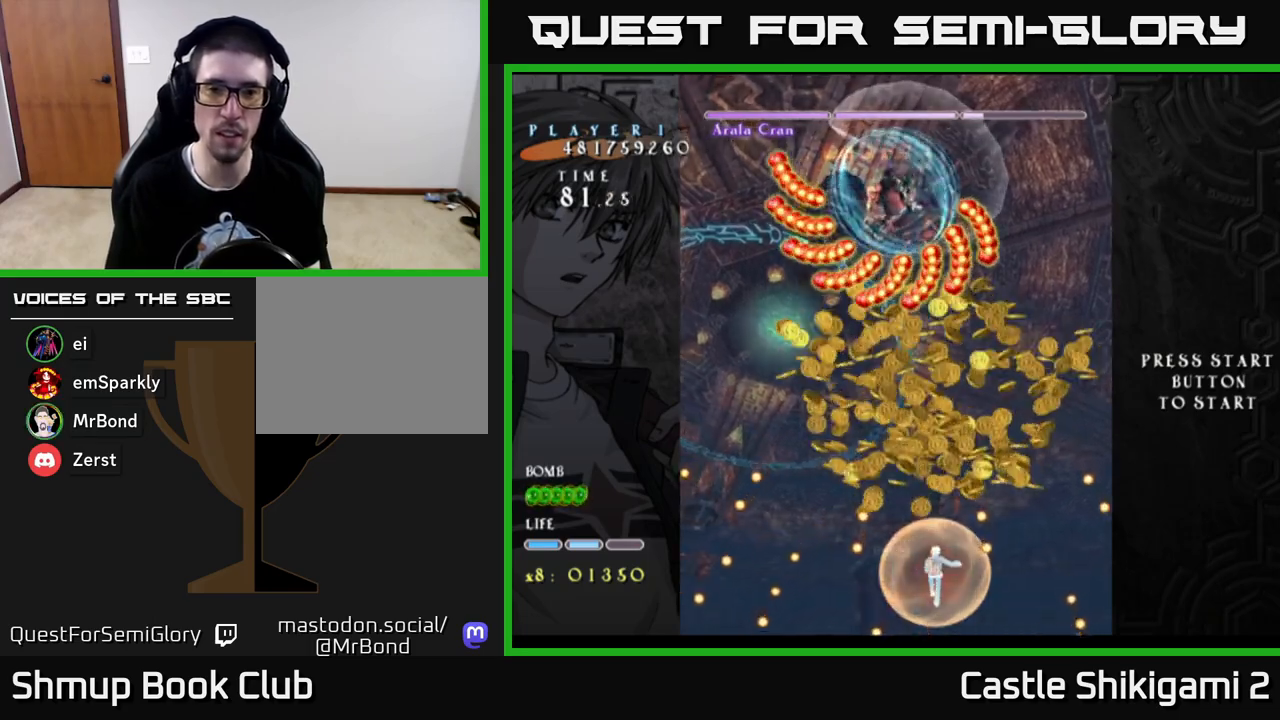
{"buttons": ["B", "DPAD_UP", "DPAD_LEFT"], "left_stick": "center", "right_stick": "center", "events": [[17, "DPAD_LEFT", "down"], [400, "B", "down"]]}
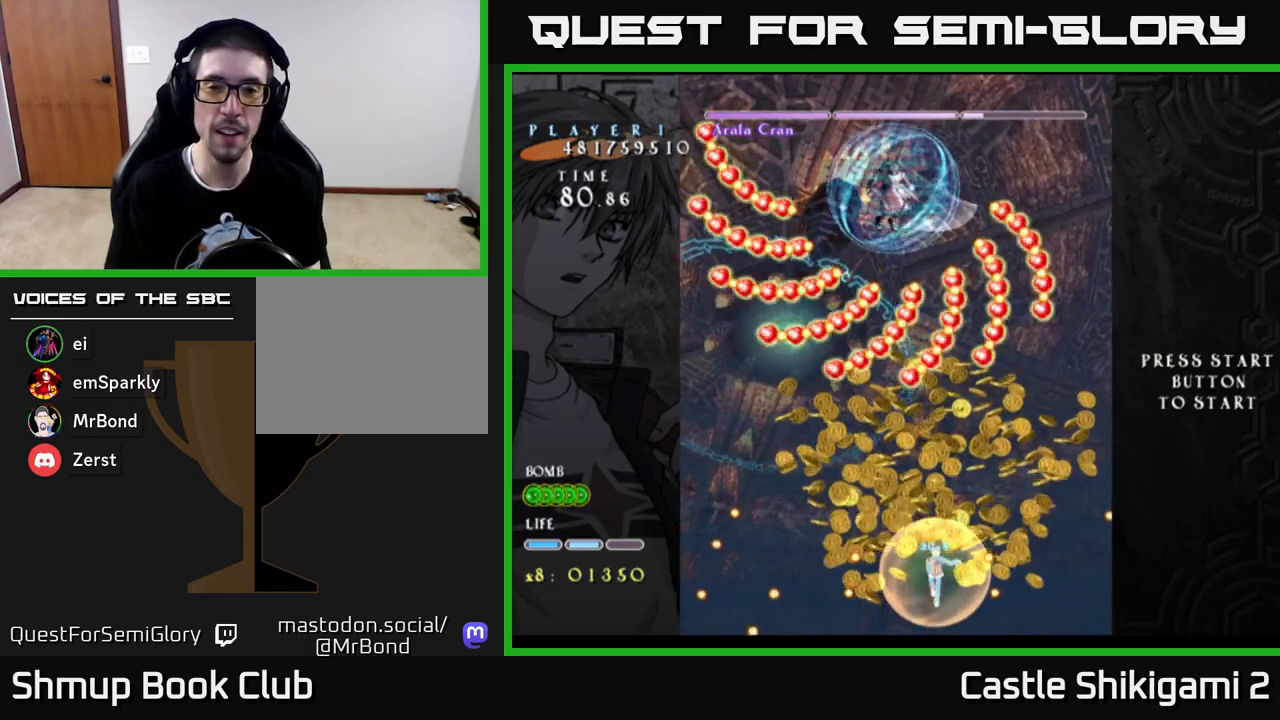
{"buttons": ["B"], "left_stick": "center", "right_stick": "center", "events": [[467, "DPAD_UP", "up"], [500, "DPAD_LEFT", "up"]]}